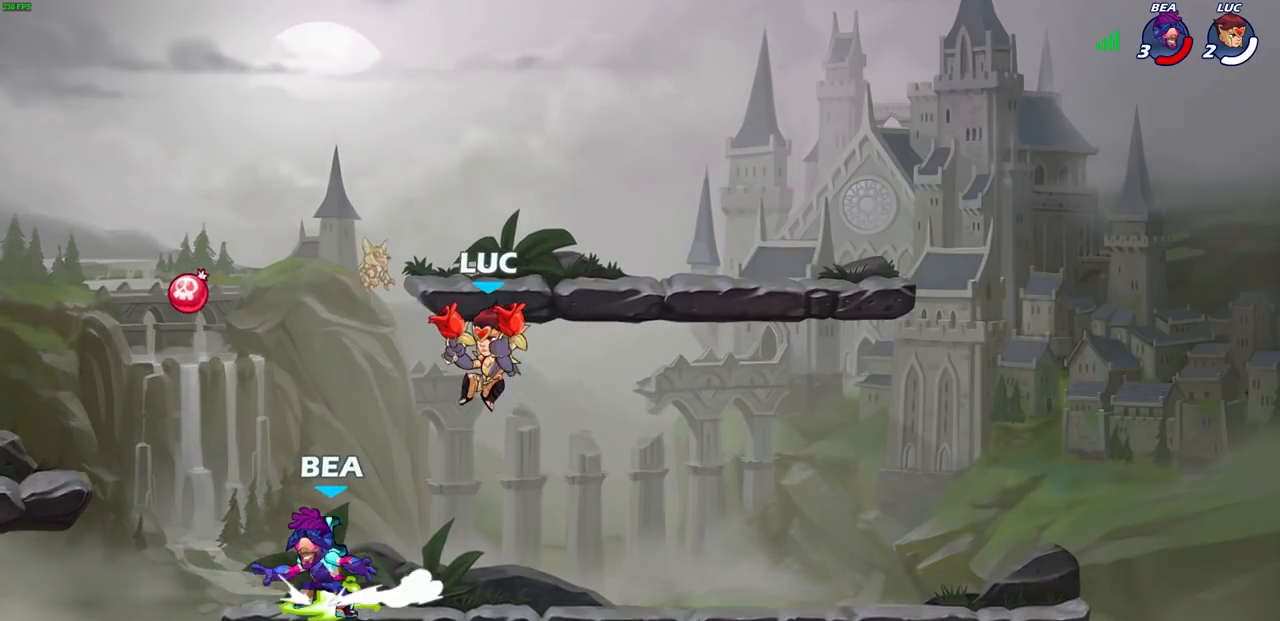
Gameplay with a controller (PlayStation layout); each line is a JSON object with the inputs held at the frame after it. "events" lists button and stick changes between this image and that frame as [ms after this image, input, new state], when the widget could be followed in between.
{"buttons": [], "left_stick": "center", "right_stick": "center", "events": [[33, "left_stick", "up-right"], [83, "left_stick", "up-left"], [267, "CROSS", "down"], [267, "left_stick", "up-right"], [333, "left_stick", "center"], [383, "CROSS", "up"]]}
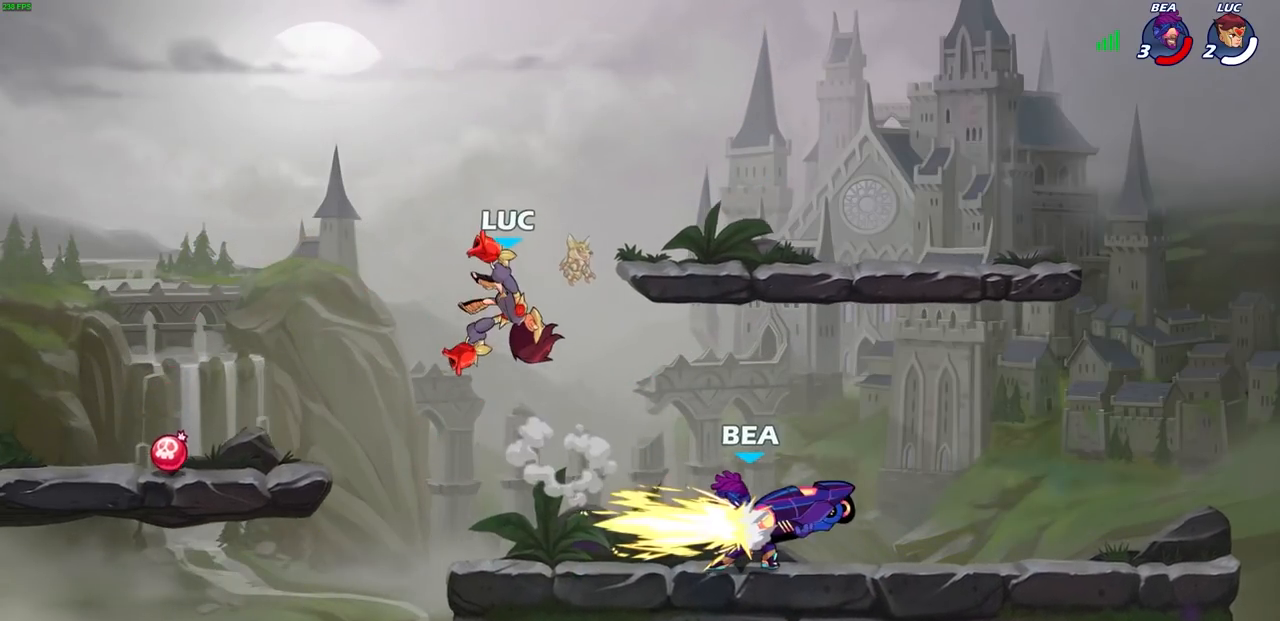
{"buttons": [], "left_stick": "down", "right_stick": "center", "events": [[167, "left_stick", "down-right"], [250, "left_stick", "down"]]}
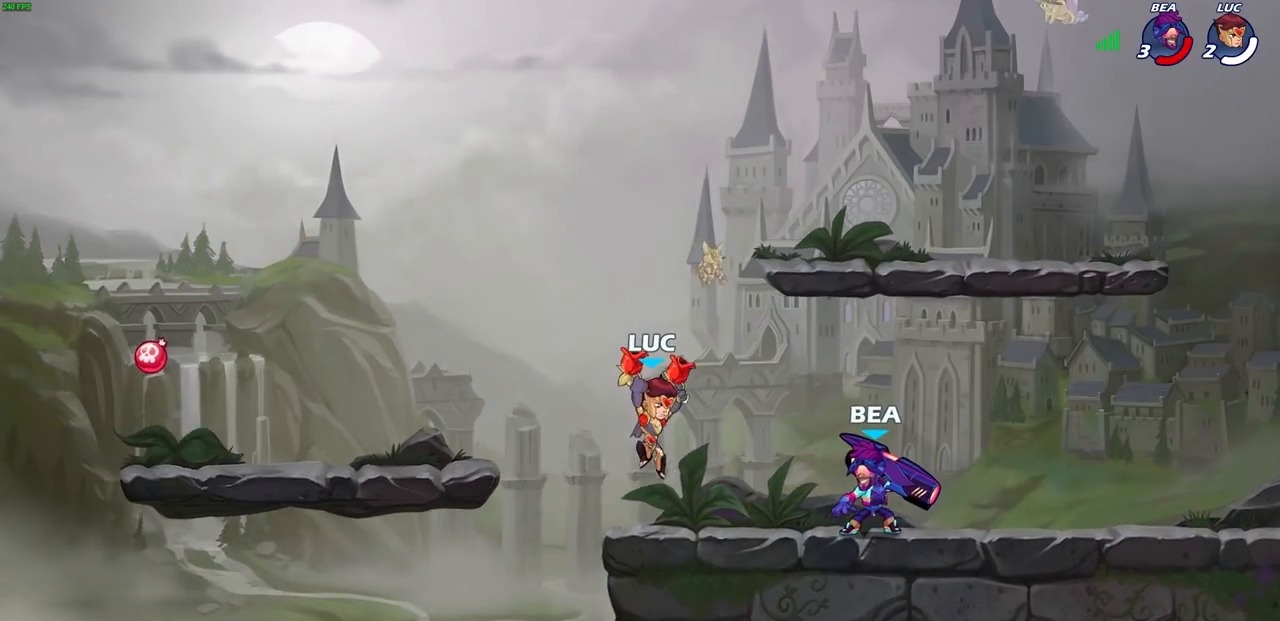
{"buttons": [], "left_stick": "center", "right_stick": "center", "events": [[100, "CIRCLE", "down"], [183, "CIRCLE", "up"], [267, "left_stick", "center"]]}
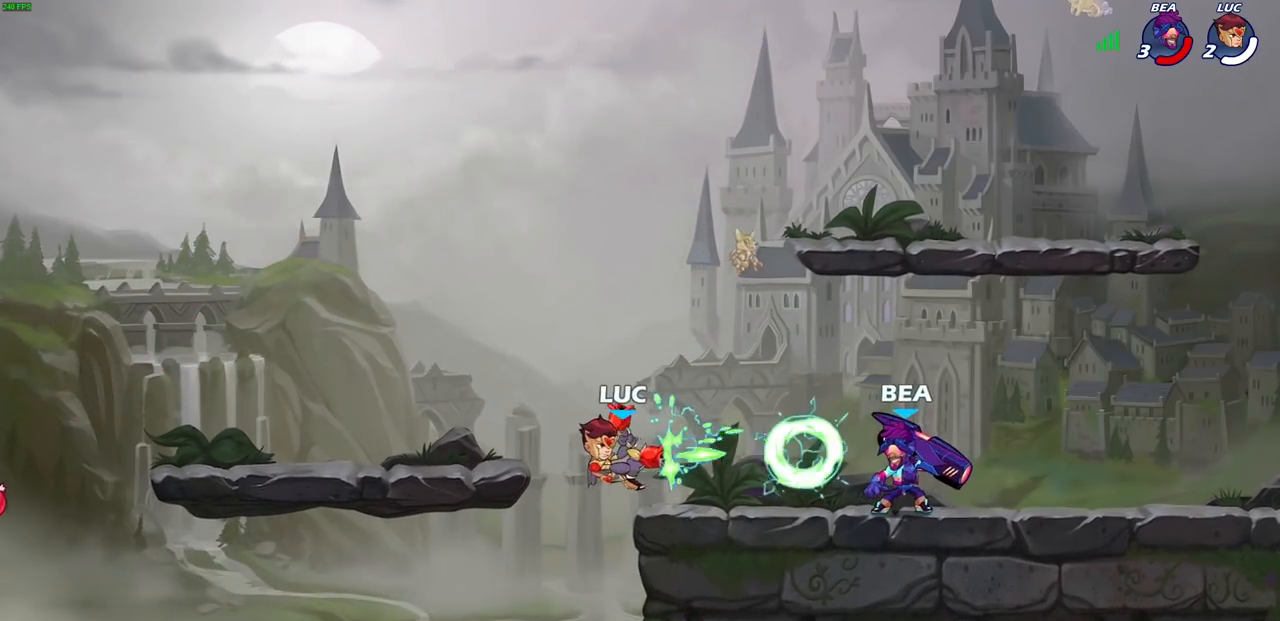
{"buttons": [], "left_stick": "center", "right_stick": "center", "events": []}
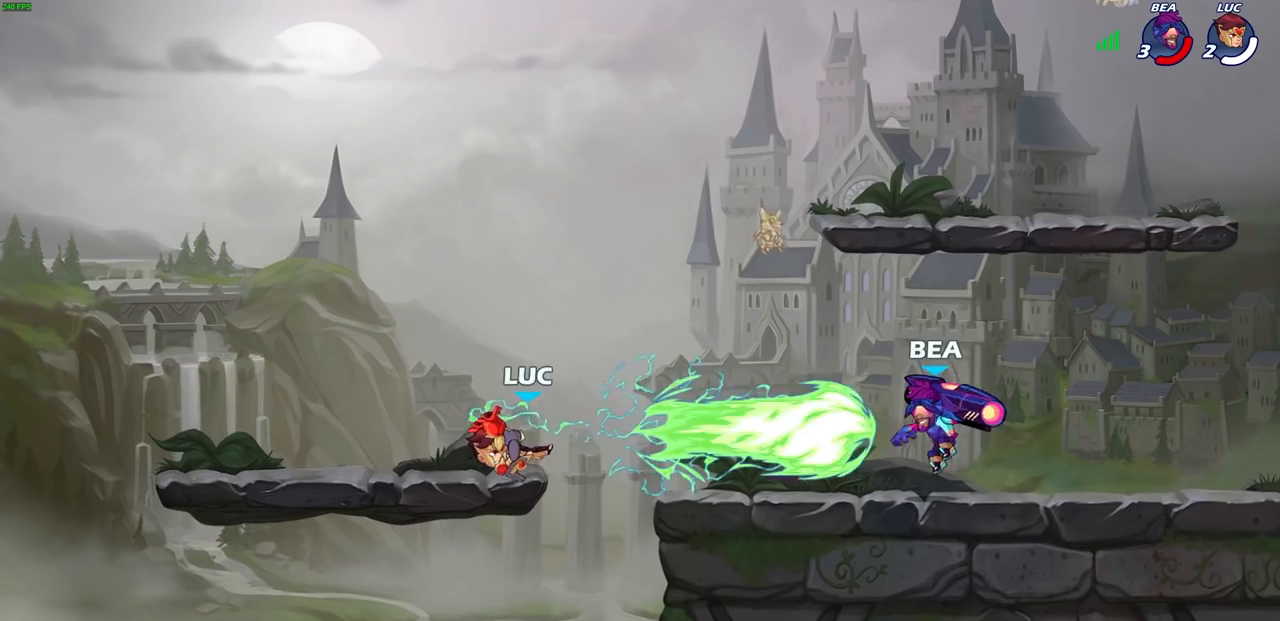
{"buttons": ["CROSS"], "left_stick": "up-left", "right_stick": "center", "events": [[317, "left_stick", "up-left"], [467, "CROSS", "down"]]}
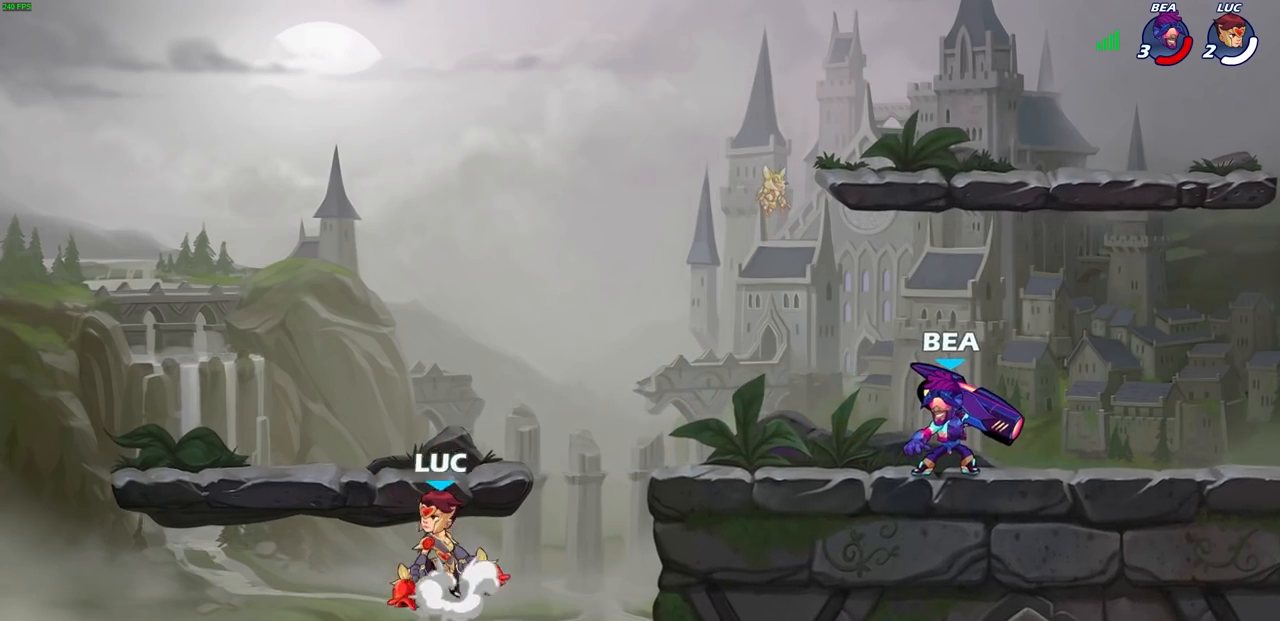
{"buttons": ["CROSS"], "left_stick": "up-left", "right_stick": "center", "events": [[183, "CROSS", "up"], [200, "left_stick", "up-right"], [333, "left_stick", "down-left"], [467, "CROSS", "down"], [467, "left_stick", "up-left"]]}
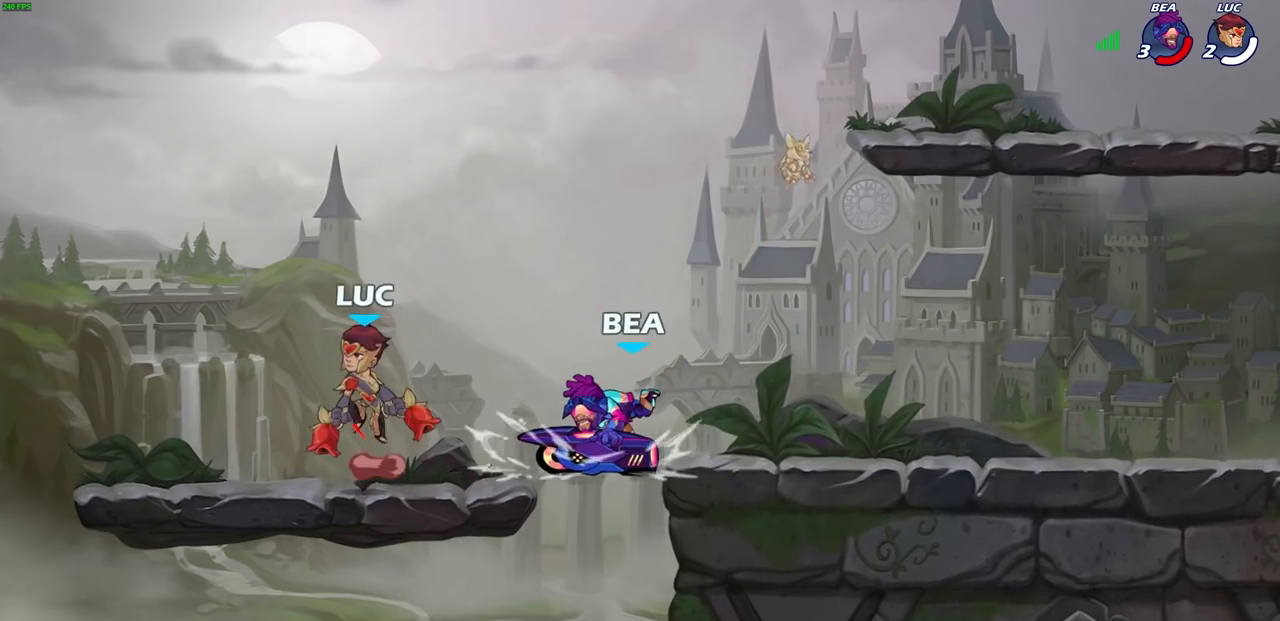
{"buttons": [], "left_stick": "center", "right_stick": "center", "events": [[33, "left_stick", "up-right"], [100, "CROSS", "up"], [183, "R2", "down"], [200, "CIRCLE", "down"], [200, "left_stick", "center"], [267, "CIRCLE", "up"], [283, "R2", "up"]]}
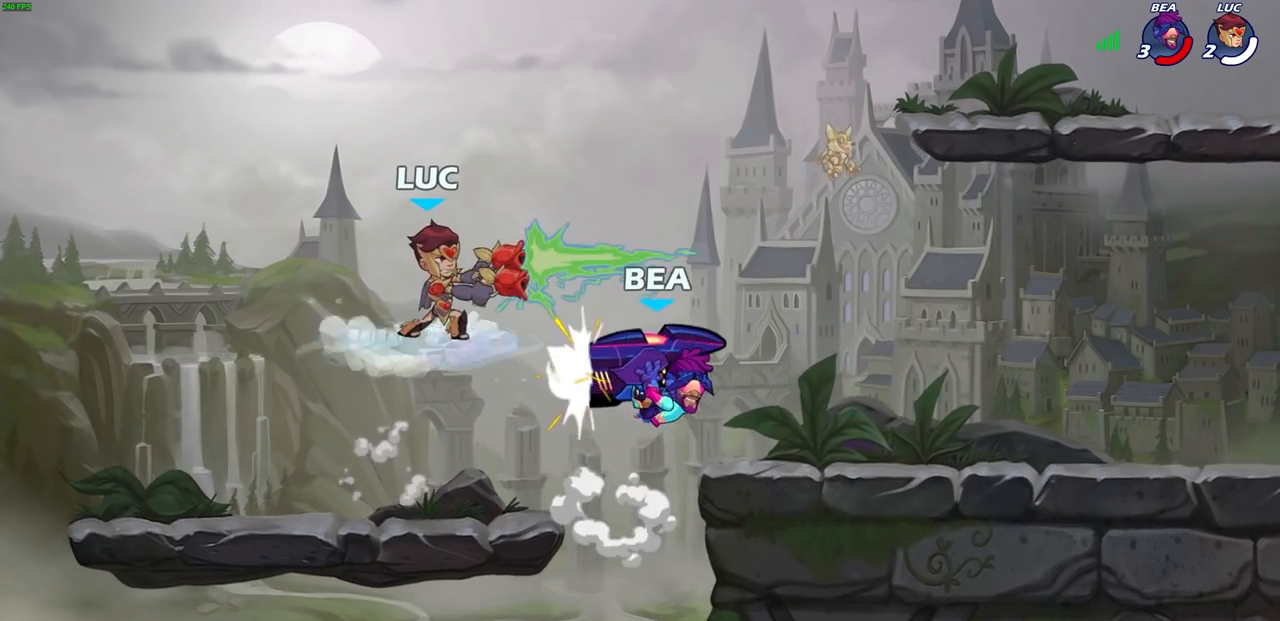
{"buttons": [], "left_stick": "center", "right_stick": "center", "events": []}
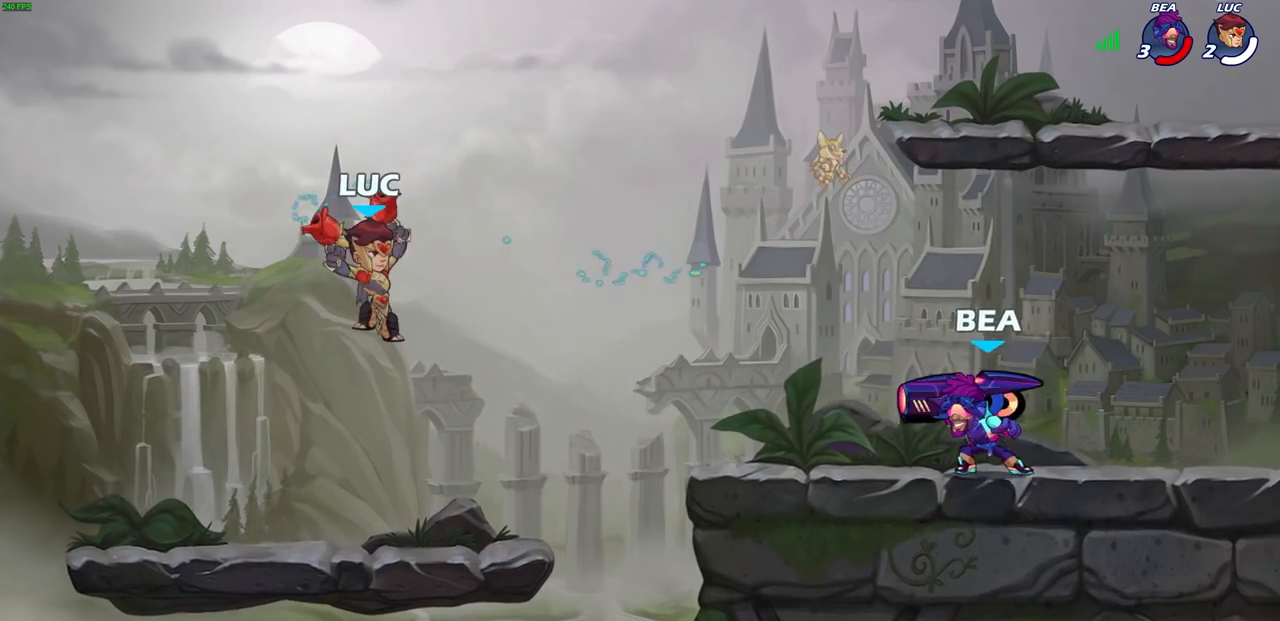
{"buttons": [], "left_stick": "left", "right_stick": "center", "events": [[67, "left_stick", "left"], [183, "left_stick", "down-left"], [350, "left_stick", "left"]]}
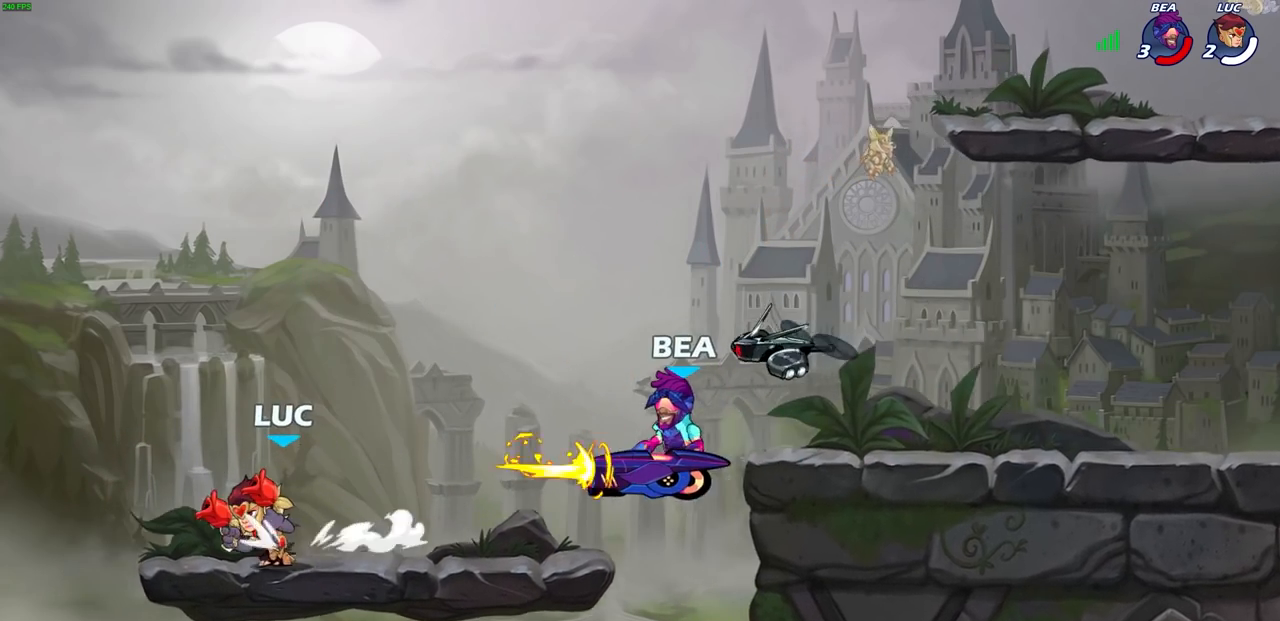
{"buttons": [], "left_stick": "center", "right_stick": "center", "events": [[100, "left_stick", "up-right"], [233, "SQUARE", "down"], [233, "left_stick", "right"], [317, "SQUARE", "up"], [417, "left_stick", "center"]]}
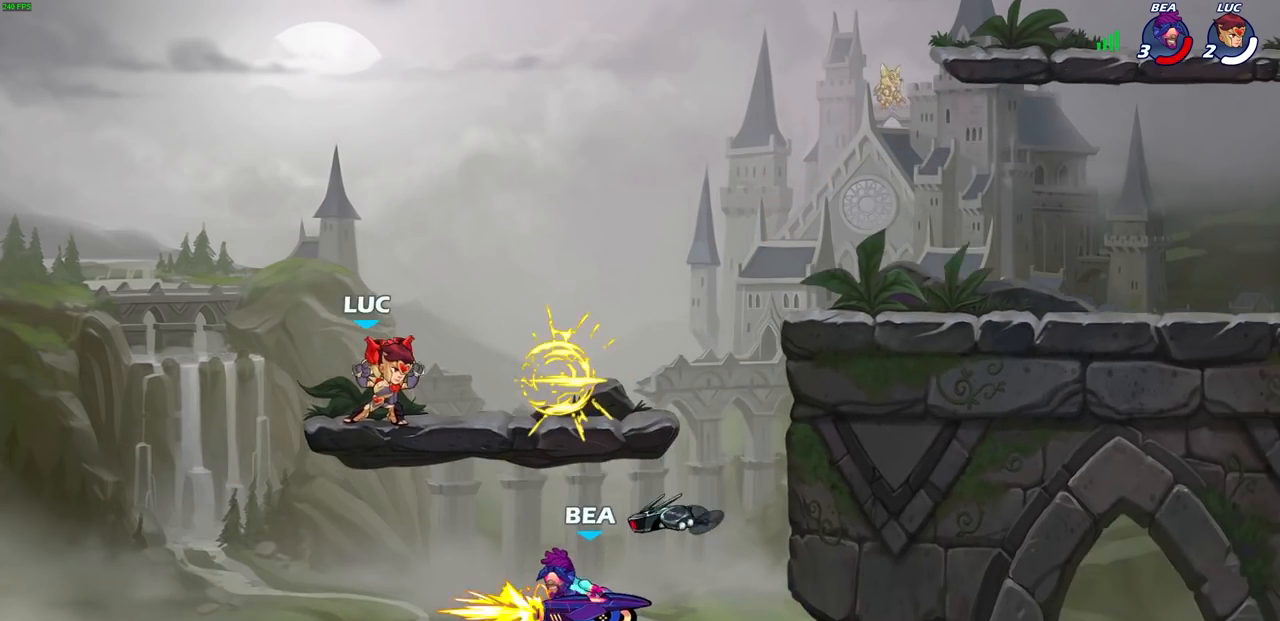
{"buttons": [], "left_stick": "right", "right_stick": "center", "events": [[217, "left_stick", "right"]]}
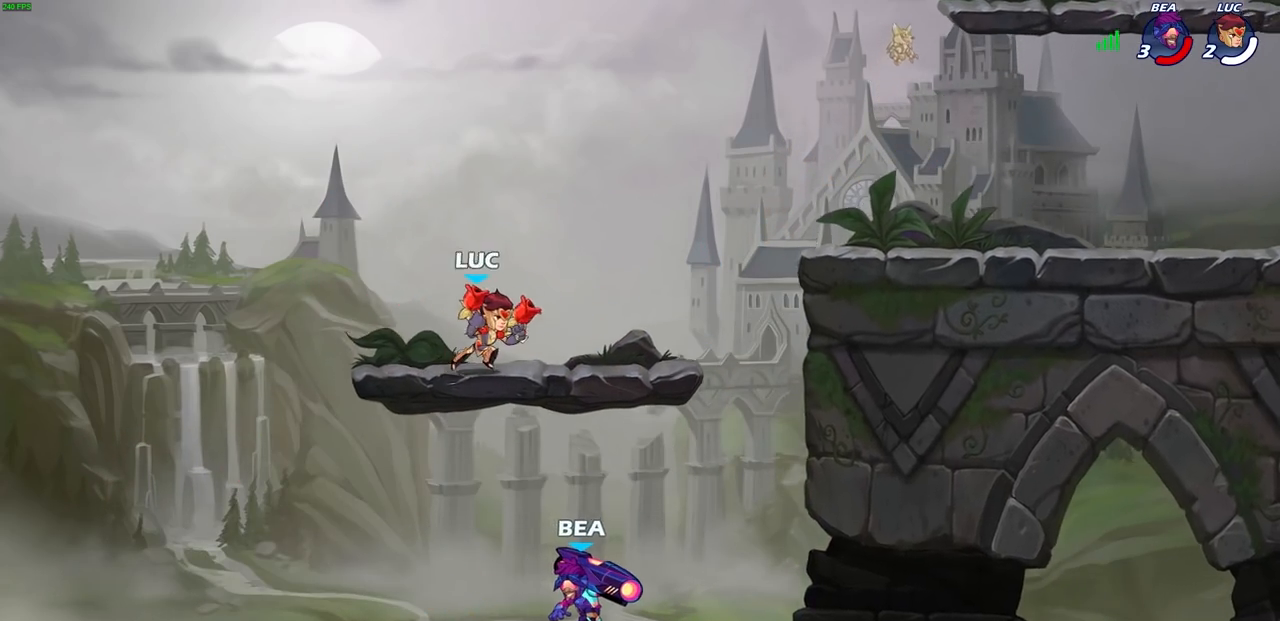
{"buttons": [], "left_stick": "up", "right_stick": "center", "events": [[233, "CROSS", "down"], [467, "CROSS", "up"], [467, "left_stick", "up"]]}
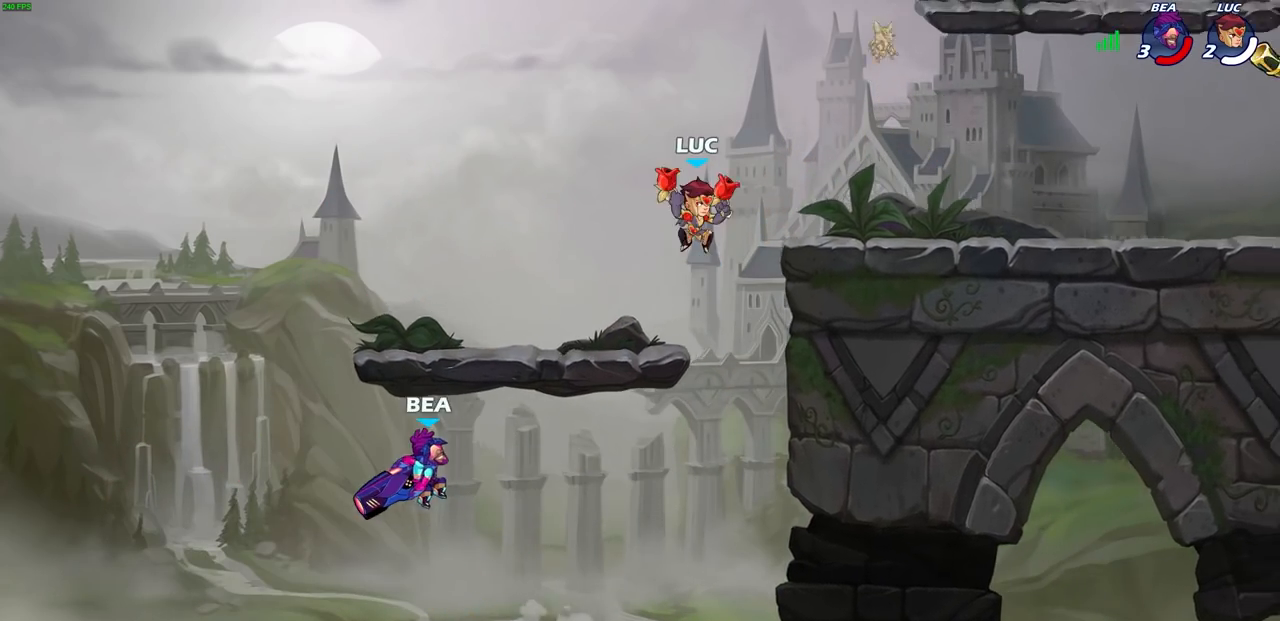
{"buttons": ["CROSS"], "left_stick": "down-left", "right_stick": "center", "events": [[50, "left_stick", "left"], [350, "CROSS", "down"], [400, "CROSS", "up"], [467, "left_stick", "down-left"], [500, "CROSS", "down"]]}
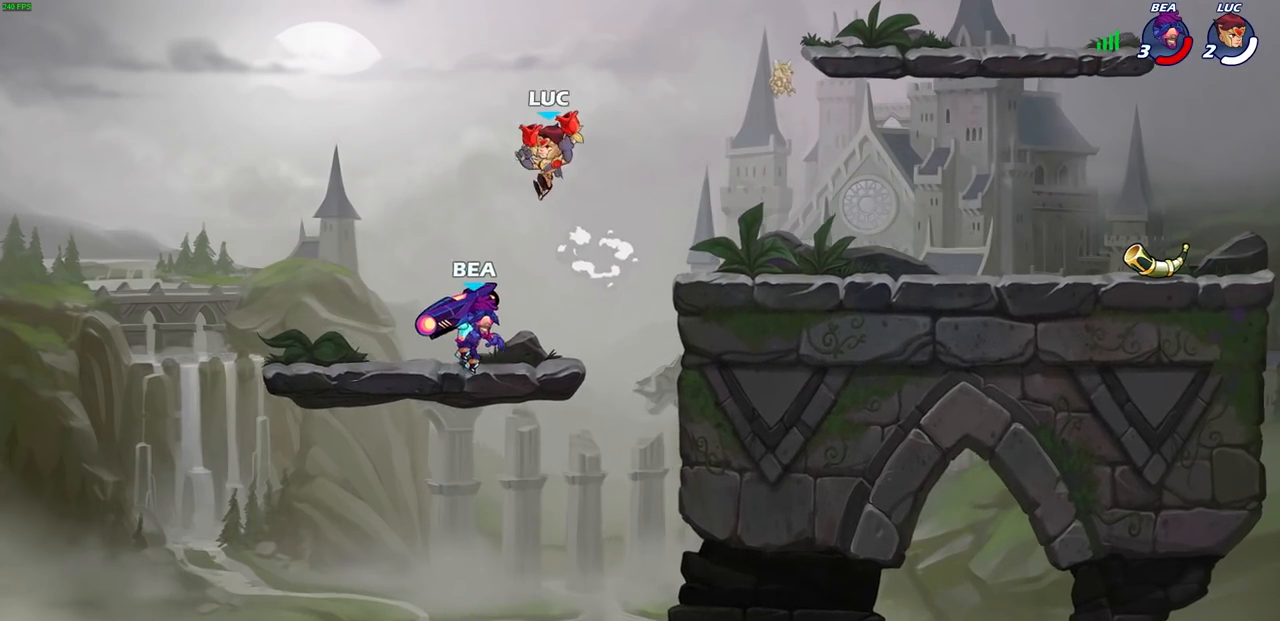
{"buttons": [], "left_stick": "center", "right_stick": "center", "events": [[17, "CIRCLE", "down"], [17, "CROSS", "up"], [450, "CIRCLE", "up"], [500, "left_stick", "center"]]}
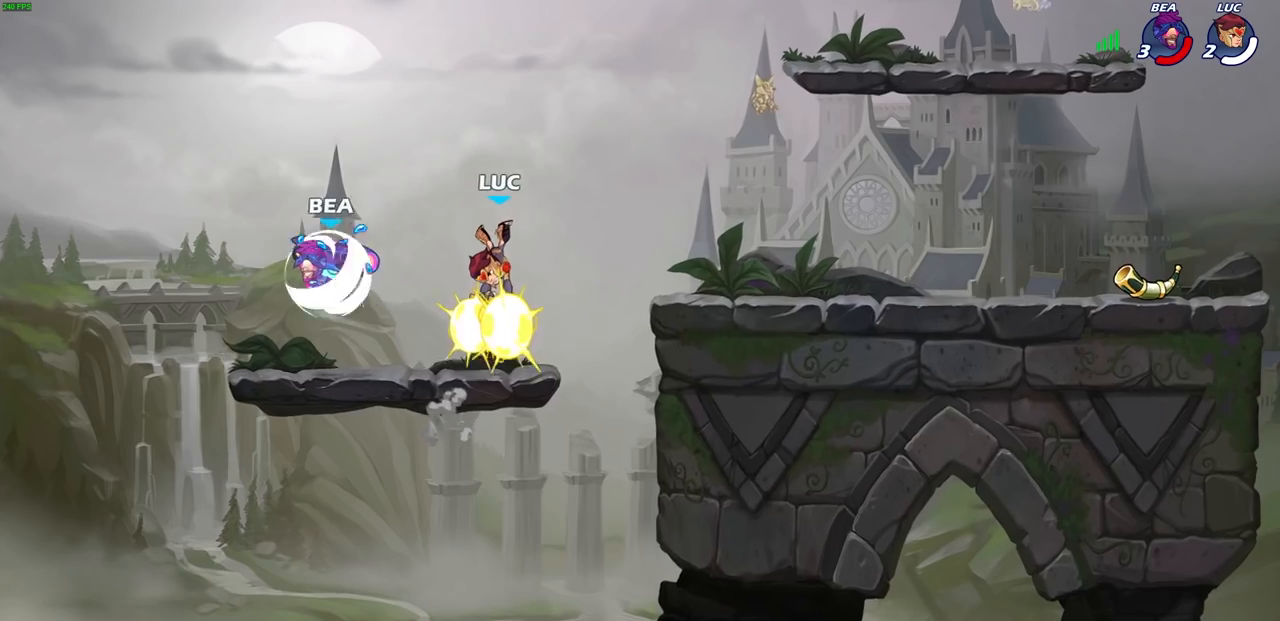
{"buttons": ["SQUARE"], "left_stick": "center", "right_stick": "center", "events": [[500, "SQUARE", "down"]]}
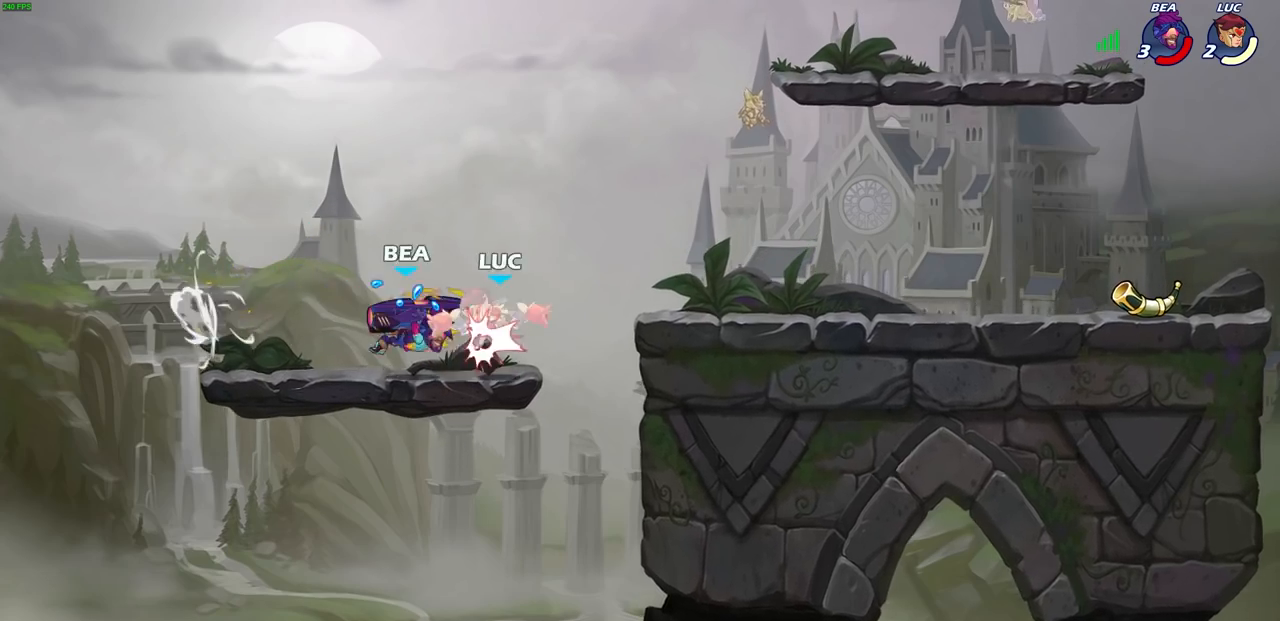
{"buttons": ["R2"], "left_stick": "up-right", "right_stick": "center", "events": [[100, "SQUARE", "up"], [317, "R2", "down"], [317, "left_stick", "up-right"]]}
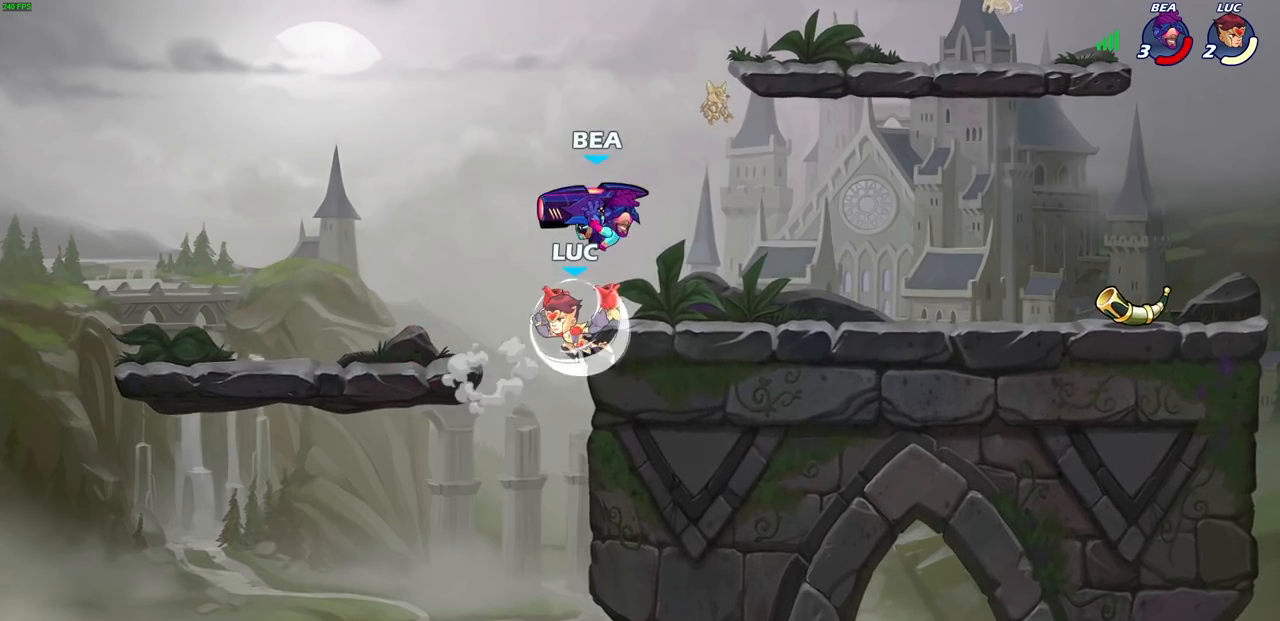
{"buttons": [], "left_stick": "right", "right_stick": "center", "events": [[117, "R2", "up"], [150, "left_stick", "right"], [317, "CROSS", "down"], [383, "SQUARE", "down"], [417, "CROSS", "up"], [433, "right_stick", "down-left"], [450, "SQUARE", "up"], [500, "right_stick", "center"]]}
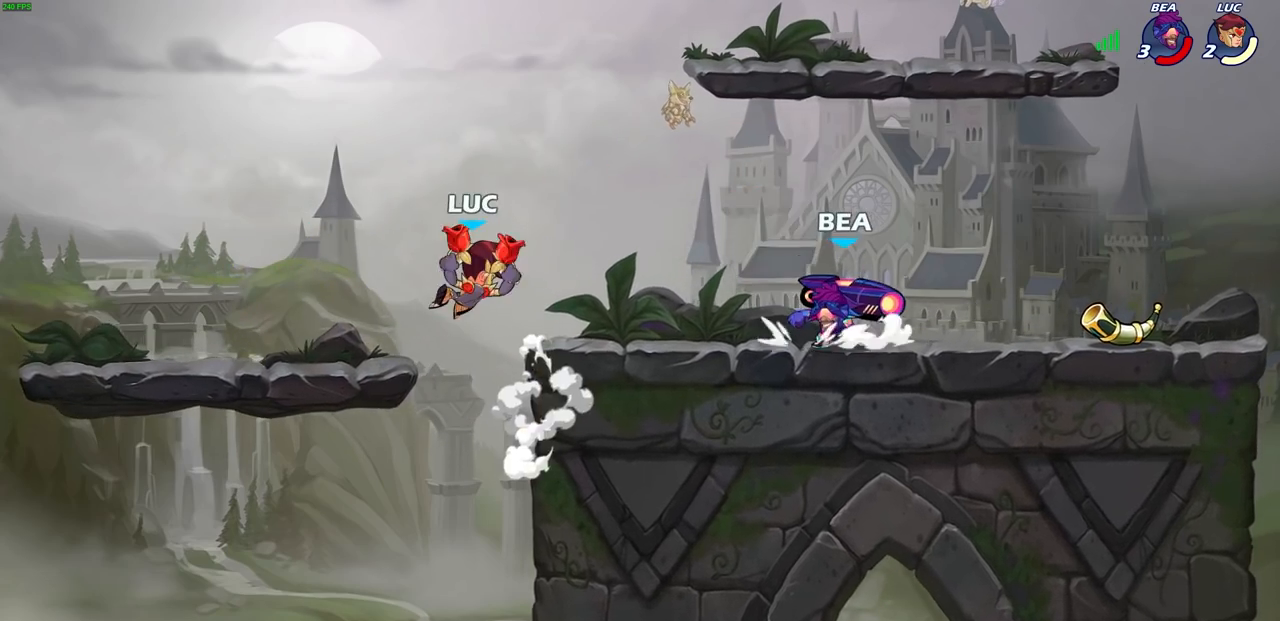
{"buttons": [], "left_stick": "down-left", "right_stick": "center", "events": [[233, "left_stick", "left"], [483, "left_stick", "down-left"]]}
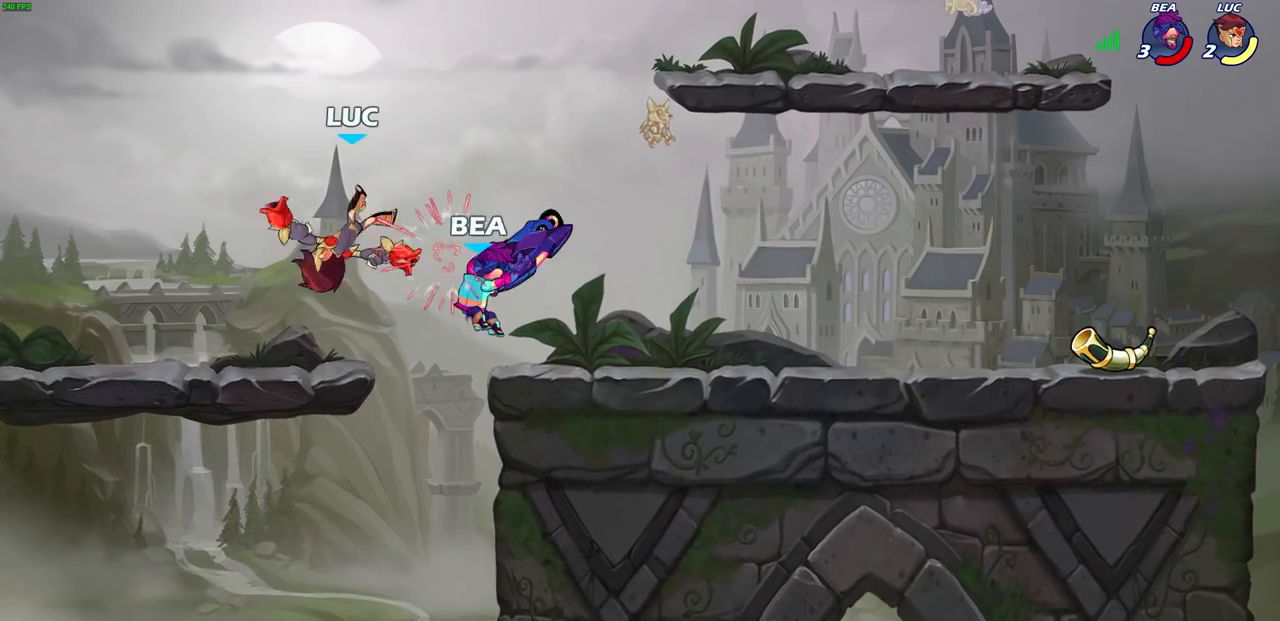
{"buttons": ["CROSS", "R2"], "left_stick": "up-right", "right_stick": "center", "events": [[100, "left_stick", "center"], [150, "left_stick", "up"], [217, "CROSS", "down"], [233, "R2", "down"], [267, "left_stick", "up-right"]]}
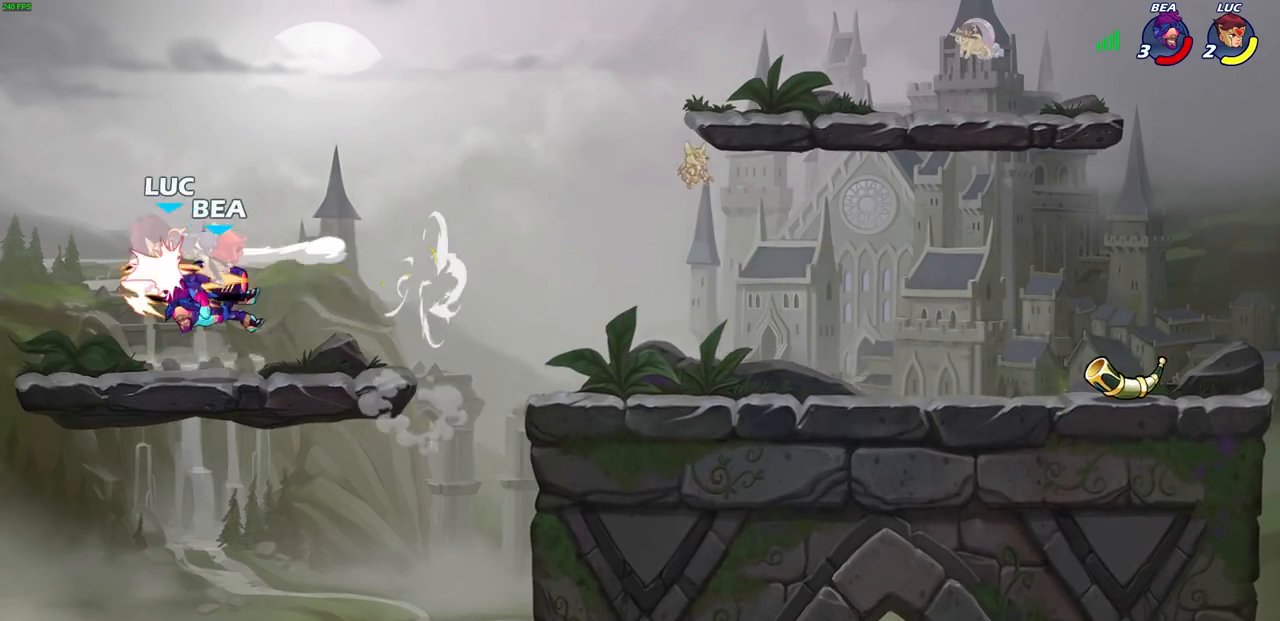
{"buttons": ["CROSS", "R2"], "left_stick": "up-right", "right_stick": "center", "events": [[50, "CROSS", "up"], [67, "R2", "up"], [317, "R2", "down"], [333, "CROSS", "down"]]}
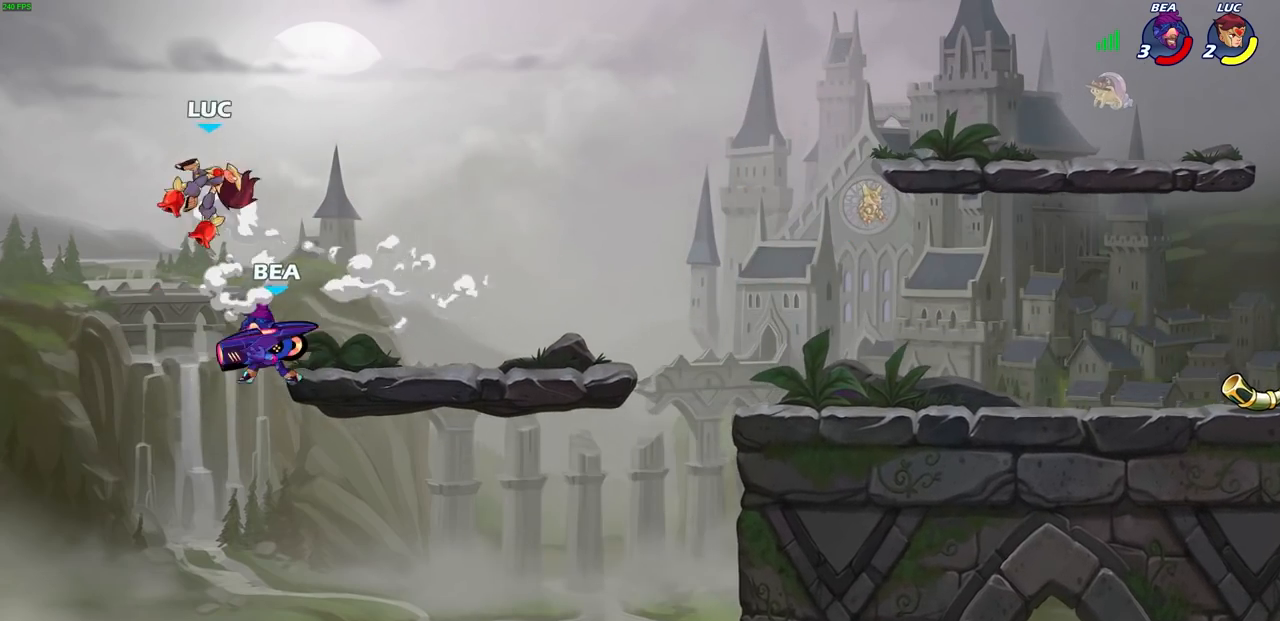
{"buttons": [], "left_stick": "down", "right_stick": "center", "events": [[50, "left_stick", "right"], [150, "CROSS", "up"], [150, "R2", "up"], [383, "left_stick", "down-right"], [483, "left_stick", "down"]]}
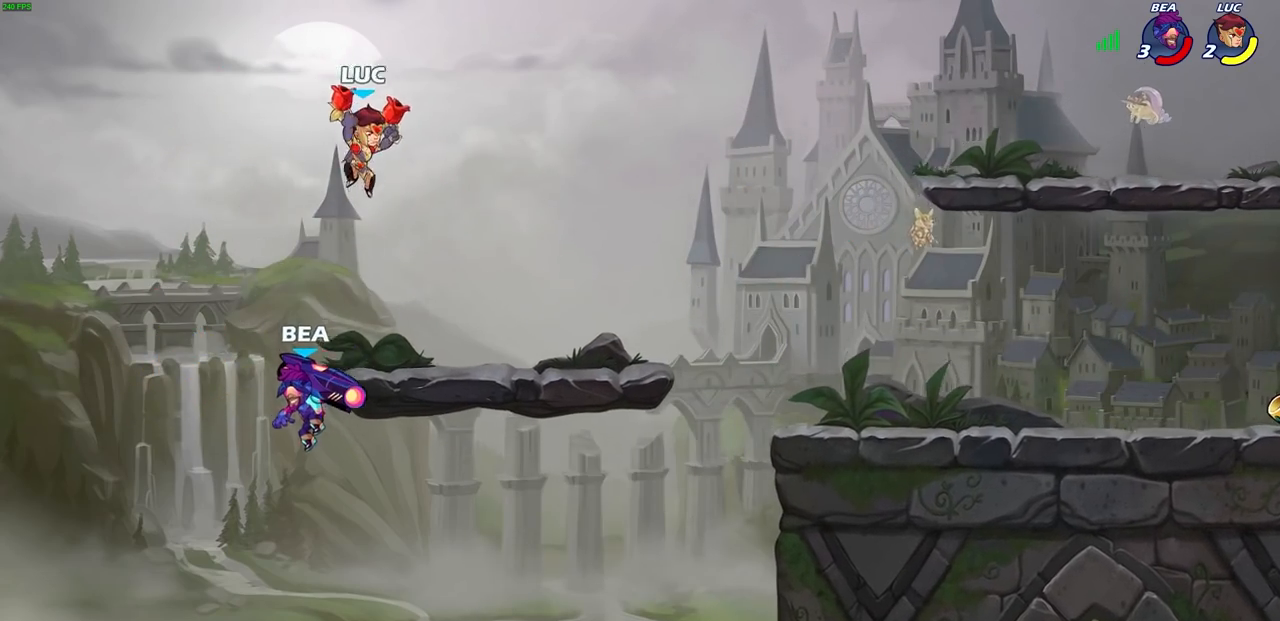
{"buttons": [], "left_stick": "center", "right_stick": "center", "events": [[50, "CIRCLE", "down"], [350, "CIRCLE", "up"], [400, "left_stick", "center"]]}
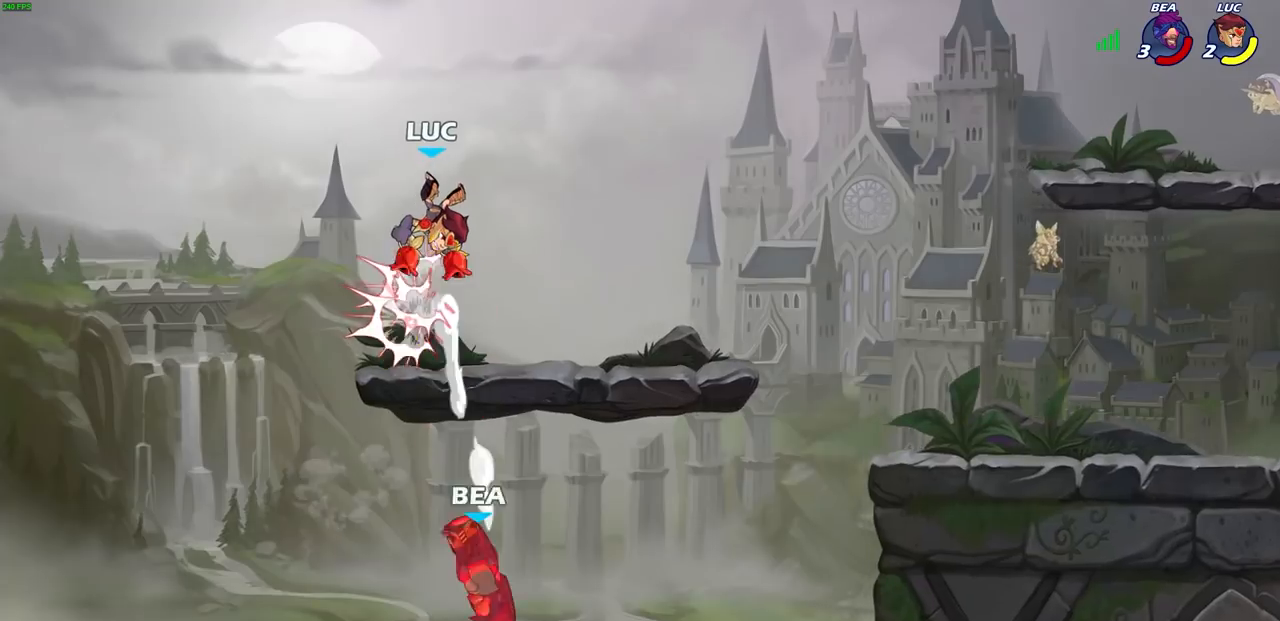
{"buttons": [], "left_stick": "right", "right_stick": "center", "events": [[217, "left_stick", "right"]]}
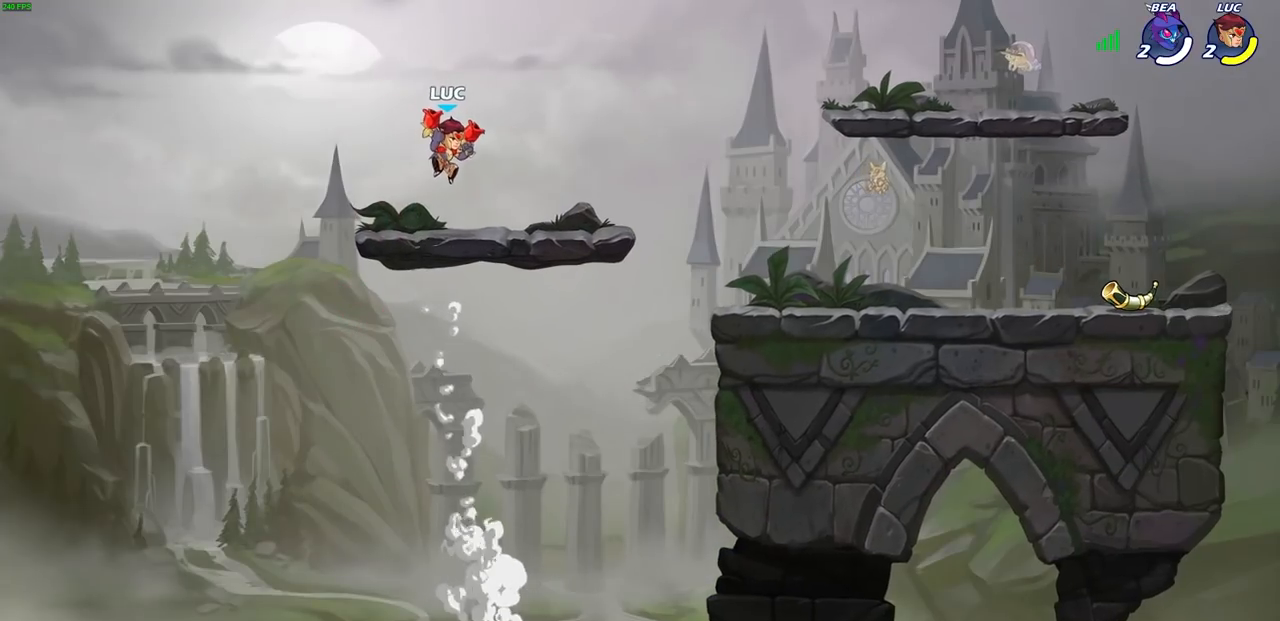
{"buttons": ["CROSS", "SQUARE", "R2"], "left_stick": "up-left", "right_stick": "center", "events": [[333, "R2", "down"], [350, "CROSS", "down"], [350, "left_stick", "up"], [400, "left_stick", "up-left"], [417, "SQUARE", "down"]]}
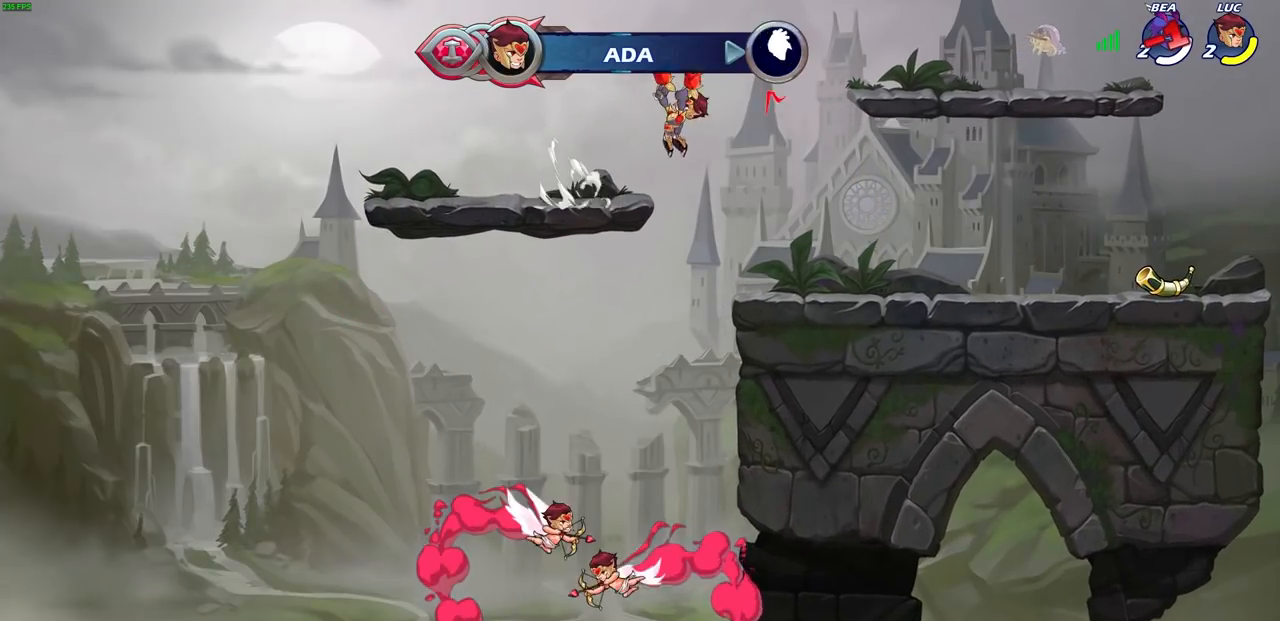
{"buttons": [], "left_stick": "center", "right_stick": "center", "events": [[50, "left_stick", "center"], [67, "CROSS", "up"], [67, "R2", "up"], [67, "SQUARE", "up"]]}
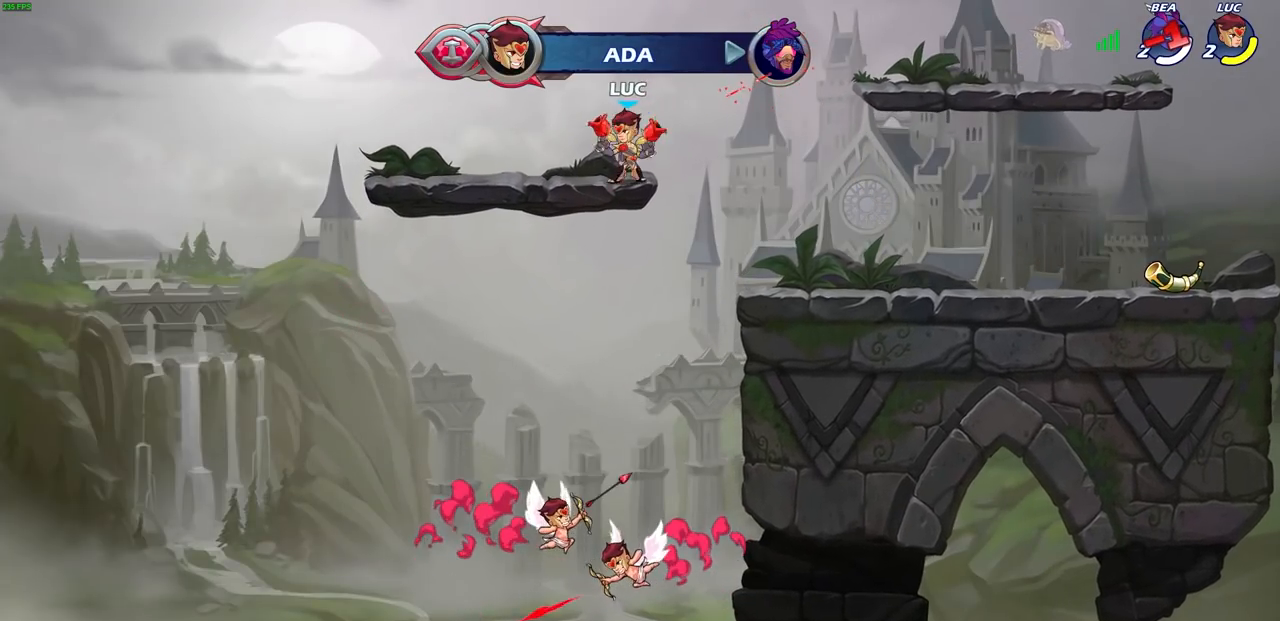
{"buttons": [], "left_stick": "center", "right_stick": "center", "events": [[17, "left_stick", "up-left"], [117, "R2", "down"], [167, "CROSS", "down"], [183, "left_stick", "up-right"], [217, "SQUARE", "down"], [267, "CROSS", "up"], [350, "SQUARE", "up"], [383, "R2", "up"], [383, "left_stick", "center"]]}
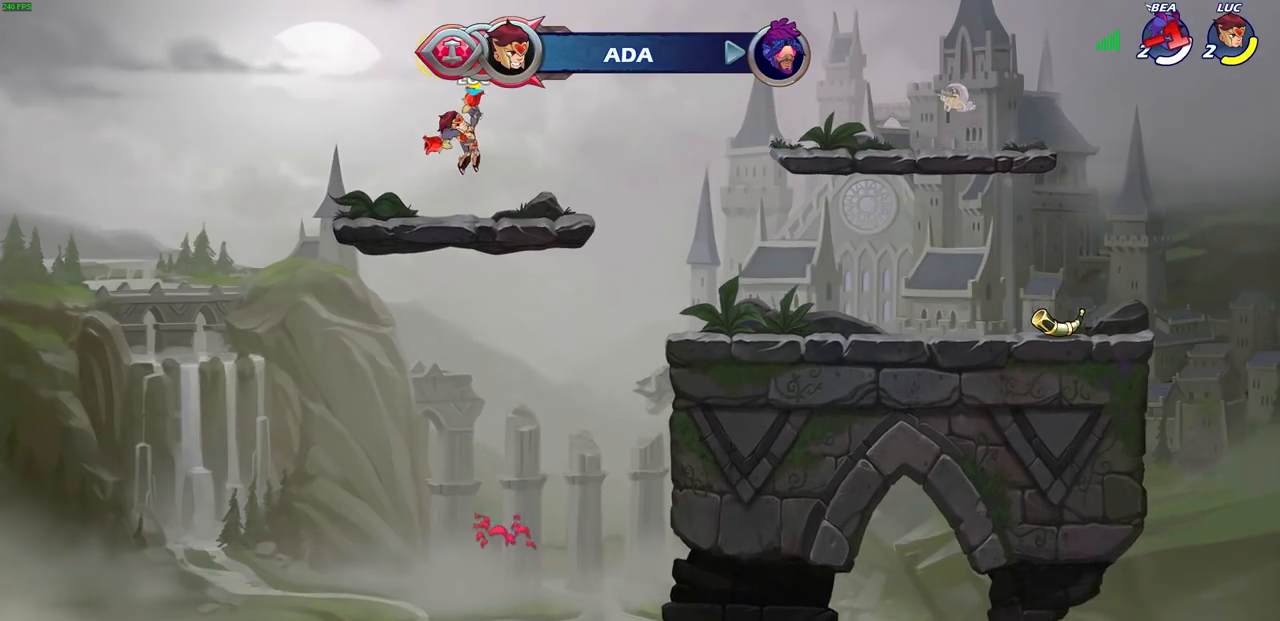
{"buttons": ["CROSS", "R2"], "left_stick": "up-left", "right_stick": "center", "events": [[283, "left_stick", "right"], [433, "R2", "down"], [483, "left_stick", "up-left"], [500, "CROSS", "down"]]}